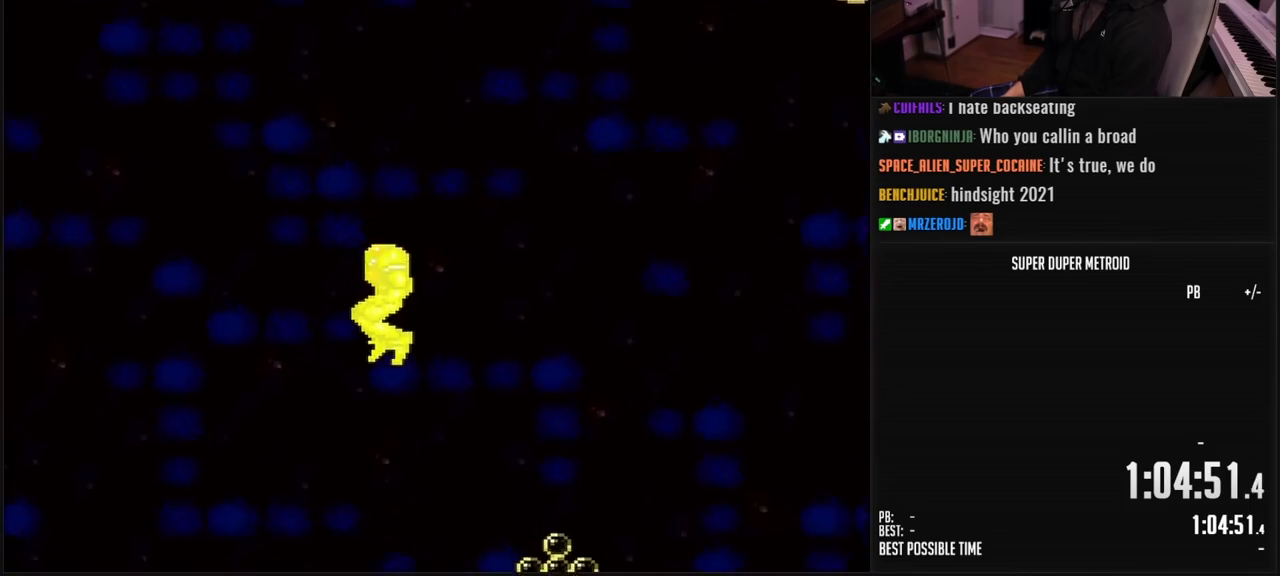
Gameplay with a controller (Nintendo layout); each line is a JSON object with the inputs held at the frame after it. "events" lists button and stick changes between this image and that frame as [ms after this image, input, new state], when the widget could be followed in between. Not read: L3 R3.
{"buttons": ["B", "DPAD_RIGHT"], "events": [[183, "DPAD_LEFT", "up"], [233, "DPAD_RIGHT", "down"], [300, "R1", "down"], [350, "R1", "up"], [367, "DPAD_RIGHT", "up"], [433, "DPAD_RIGHT", "down"]]}
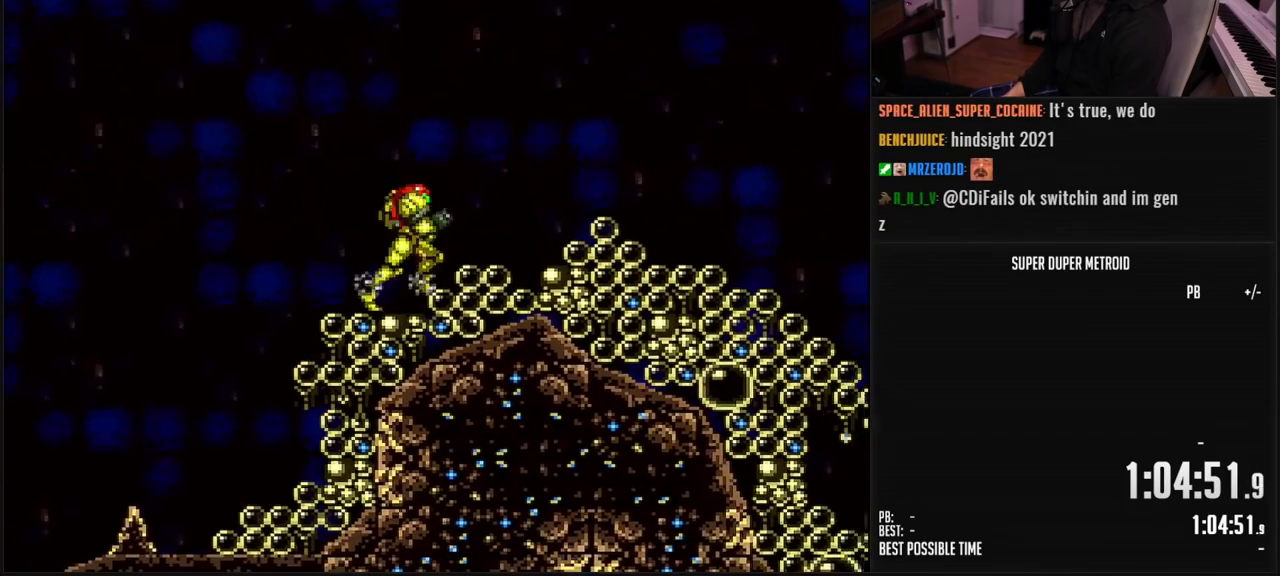
{"buttons": ["A"], "events": [[250, "A", "down"], [267, "B", "up"], [367, "DPAD_RIGHT", "up"]]}
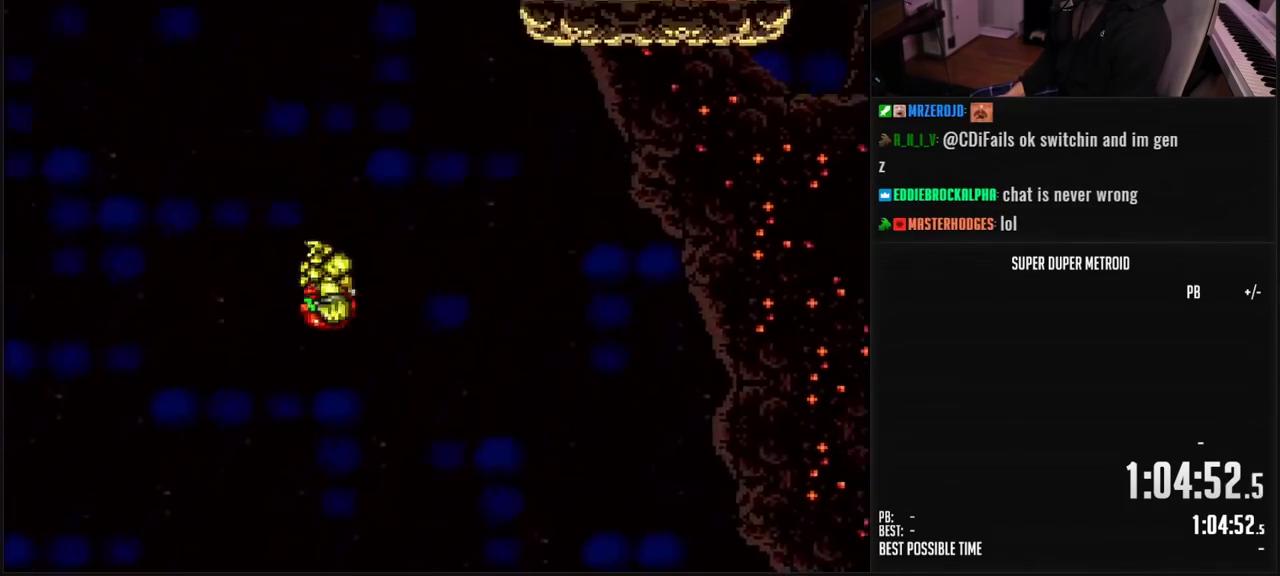
{"buttons": ["A", "DPAD_RIGHT"], "events": [[433, "DPAD_RIGHT", "down"]]}
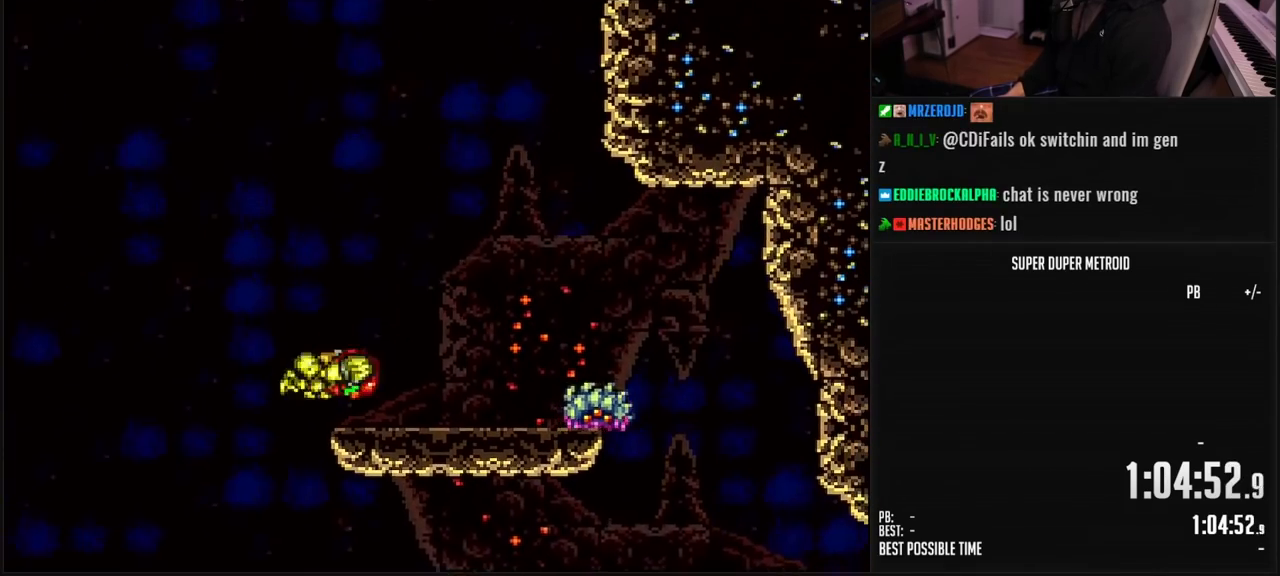
{"buttons": ["B", "X", "L1", "DPAD_RIGHT"], "events": [[83, "A", "up"], [200, "L1", "down"], [217, "B", "down"], [417, "X", "down"]]}
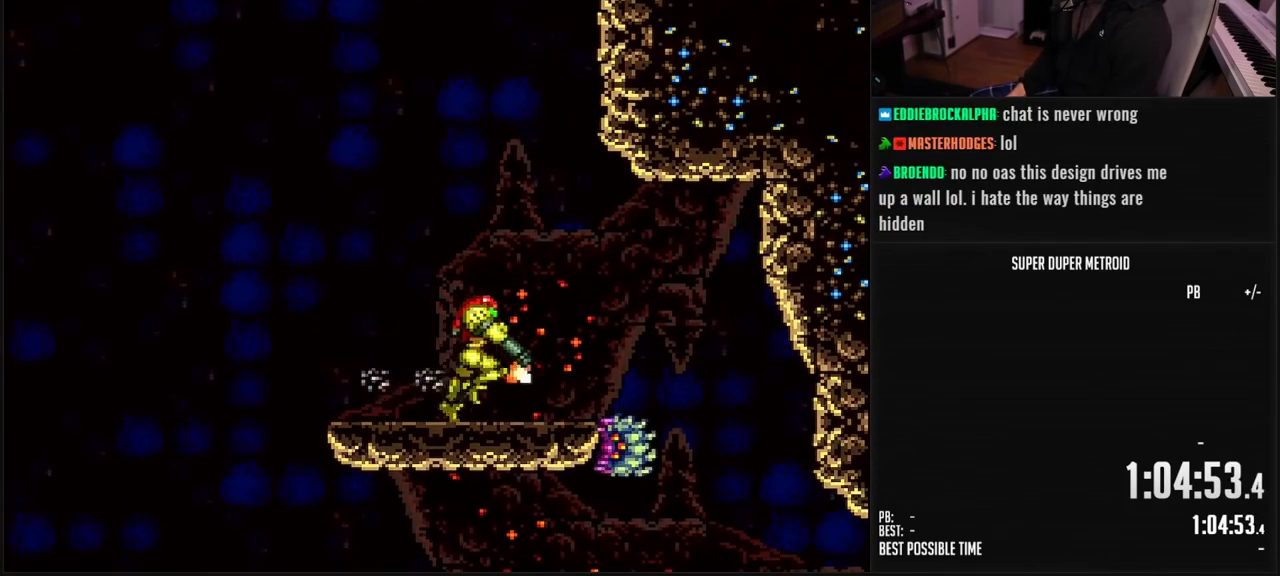
{"buttons": ["B", "X", "L1"], "events": [[17, "X", "up"], [50, "DPAD_RIGHT", "up"], [117, "X", "down"], [167, "X", "up"], [233, "X", "down"], [400, "X", "up"], [433, "X", "down"]]}
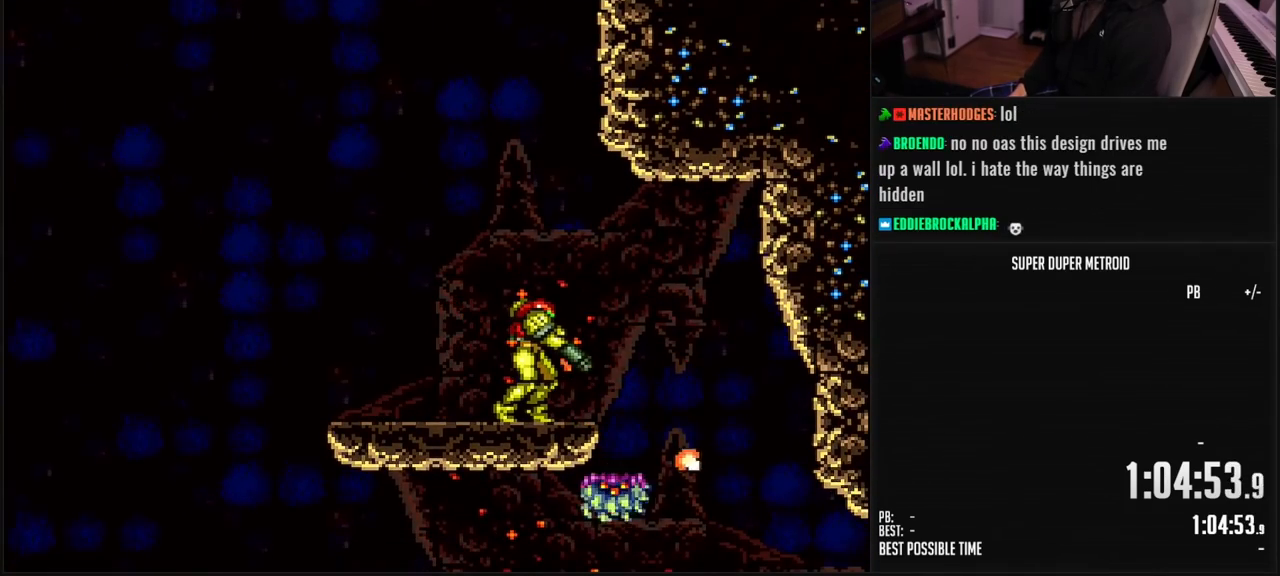
{"buttons": ["A"], "events": [[17, "X", "up"], [50, "L1", "up"], [67, "DPAD_LEFT", "down"], [150, "A", "down"], [167, "B", "up"], [267, "DPAD_LEFT", "up"], [383, "DPAD_RIGHT", "down"], [500, "DPAD_RIGHT", "up"]]}
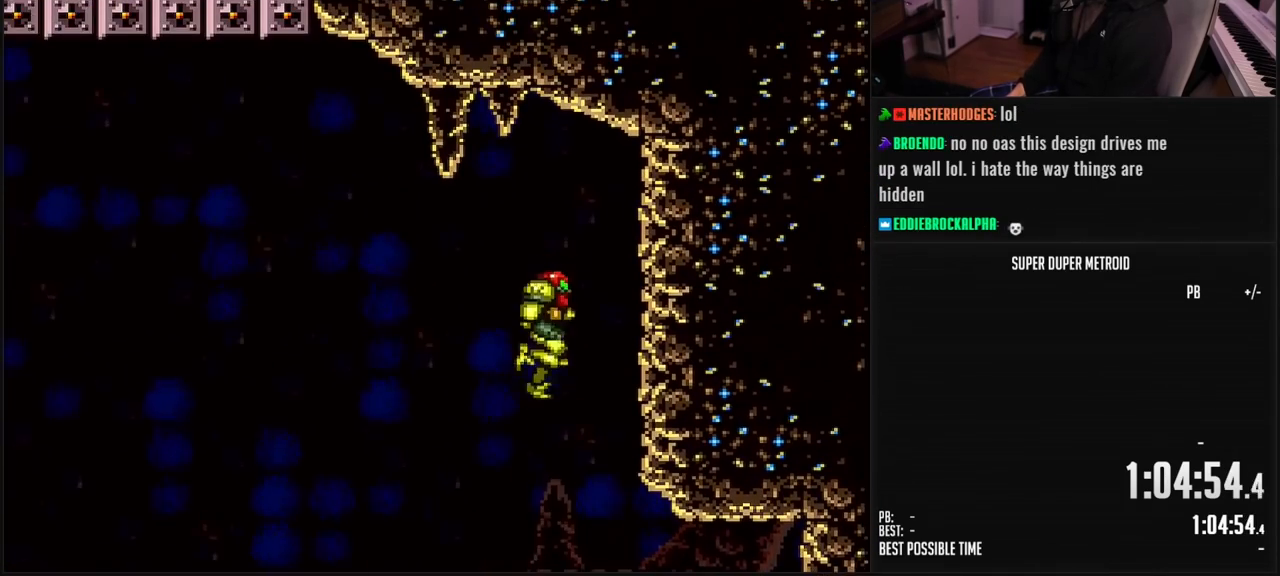
{"buttons": ["DPAD_RIGHT"], "events": [[50, "DPAD_RIGHT", "down"], [150, "DPAD_RIGHT", "up"], [200, "DPAD_RIGHT", "down"], [250, "A", "up"], [333, "A", "down"], [400, "A", "up"]]}
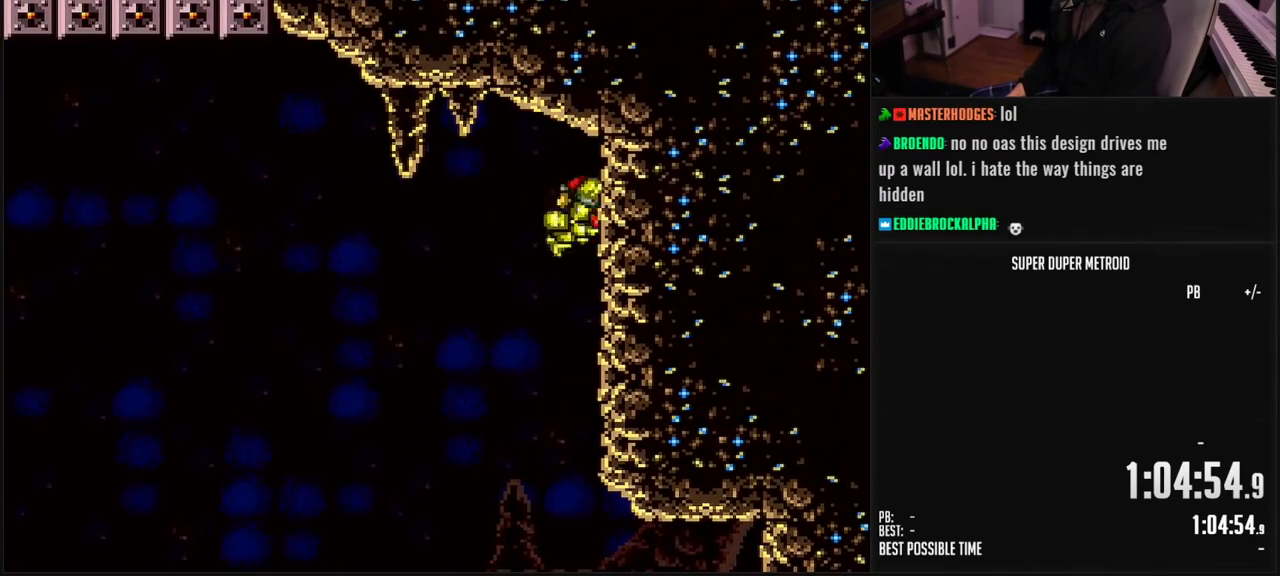
{"buttons": ["DPAD_RIGHT"], "events": []}
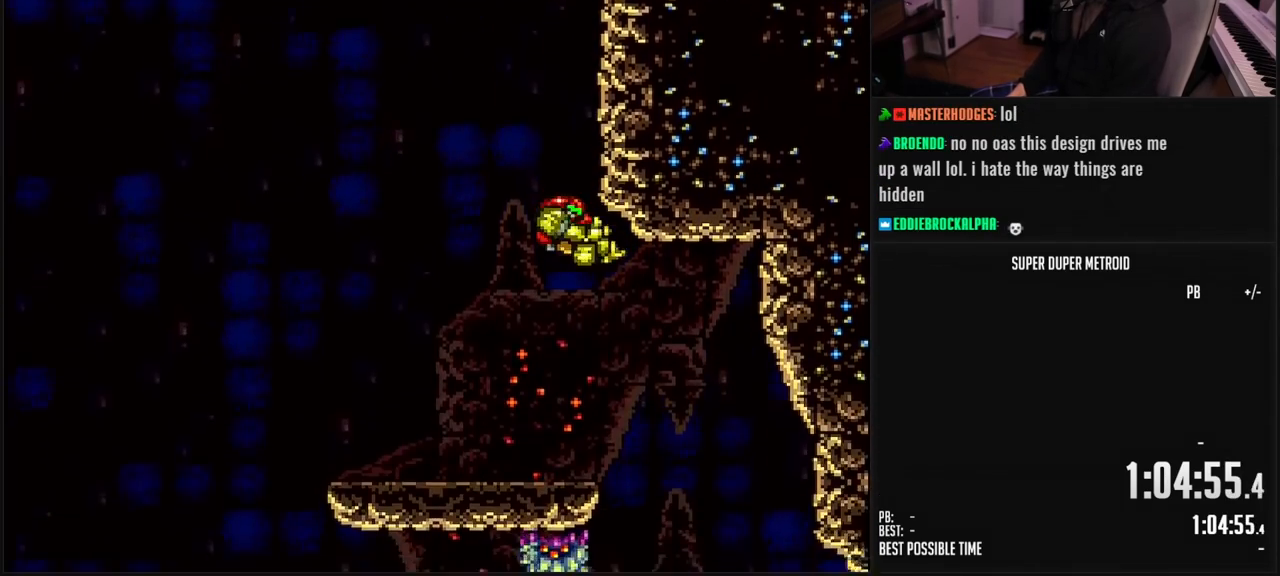
{"buttons": ["DPAD_RIGHT"], "events": [[317, "A", "down"], [433, "A", "up"]]}
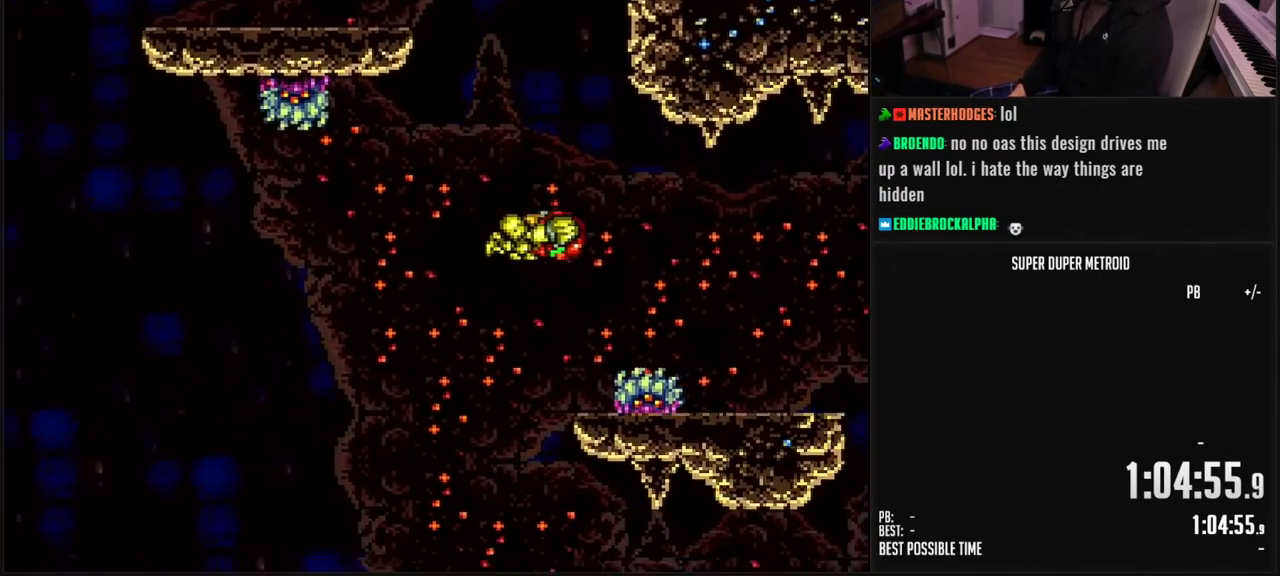
{"buttons": ["L1"], "events": [[117, "DPAD_RIGHT", "up"], [500, "L1", "down"]]}
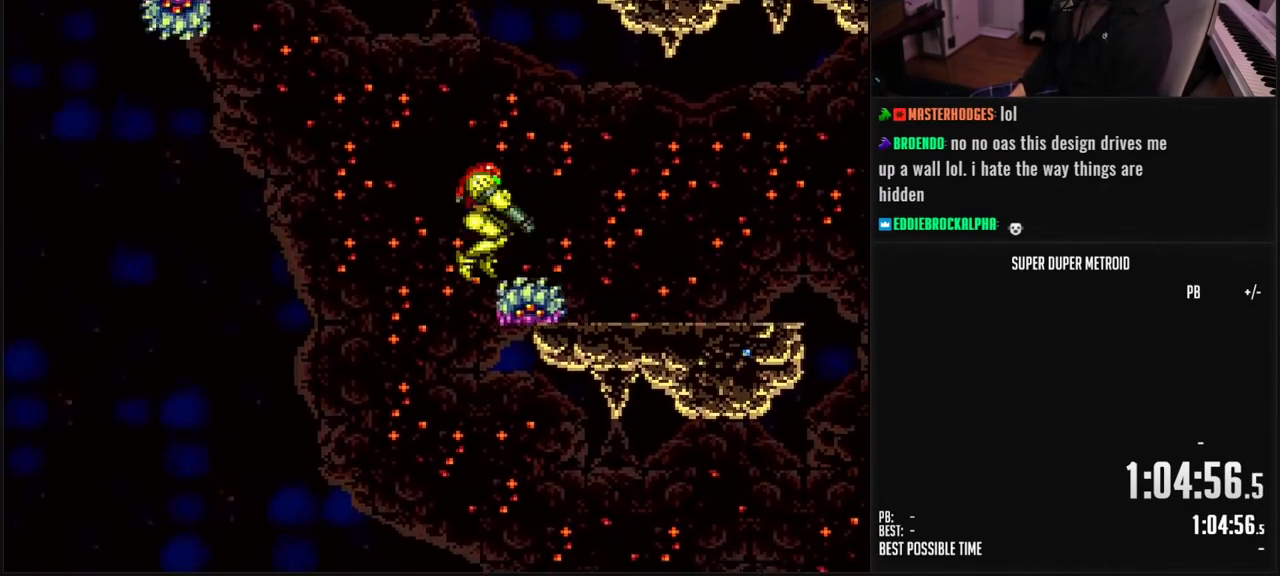
{"buttons": ["L1", "DPAD_UP"], "events": [[33, "B", "down"], [50, "X", "down"], [133, "X", "up"], [300, "X", "down"], [367, "X", "up"], [383, "DPAD_RIGHT", "down"], [433, "B", "up"], [483, "DPAD_UP", "down"], [500, "DPAD_RIGHT", "up"]]}
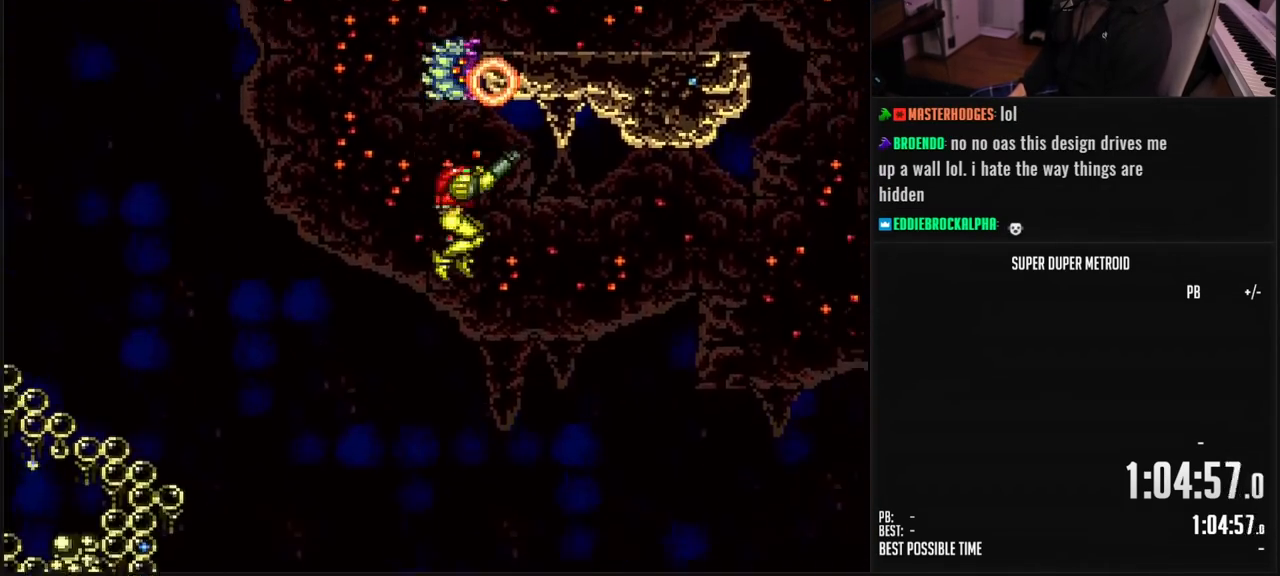
{"buttons": ["B", "L1", "DPAD_UP"], "events": [[67, "B", "down"], [83, "X", "down"], [183, "X", "up"], [383, "X", "down"], [467, "X", "up"]]}
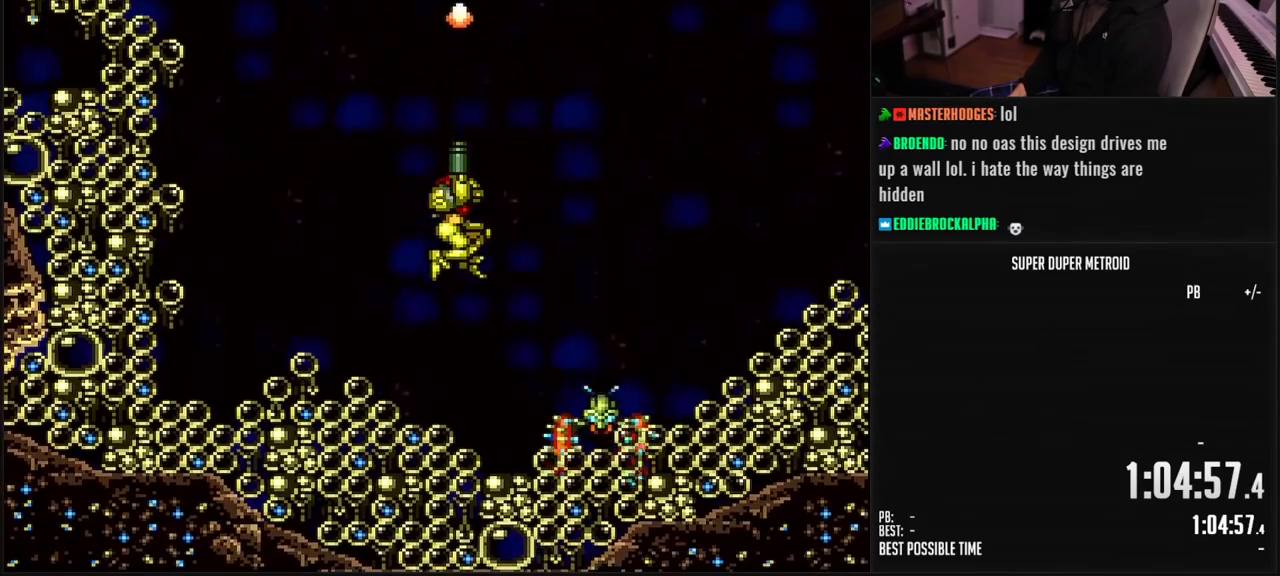
{"buttons": ["B", "L1", "DPAD_RIGHT"], "events": [[83, "DPAD_UP", "up"], [117, "L1", "up"], [367, "X", "down"], [417, "DPAD_RIGHT", "down"], [450, "X", "up"], [467, "L1", "down"]]}
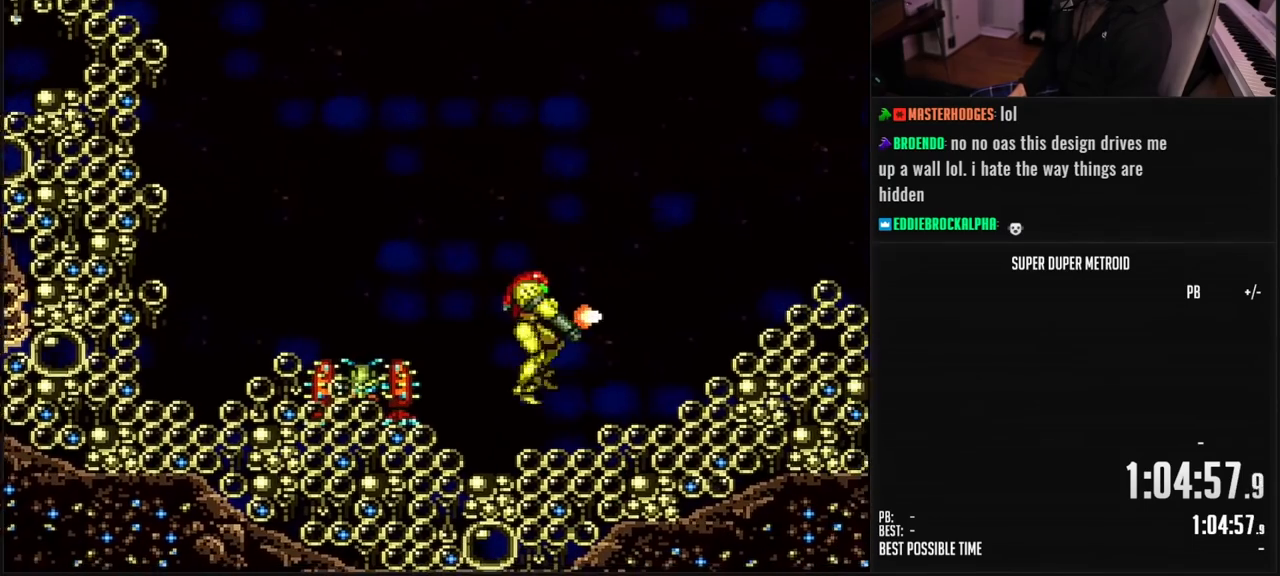
{"buttons": ["B", "DPAD_RIGHT"], "events": [[200, "L1", "up"]]}
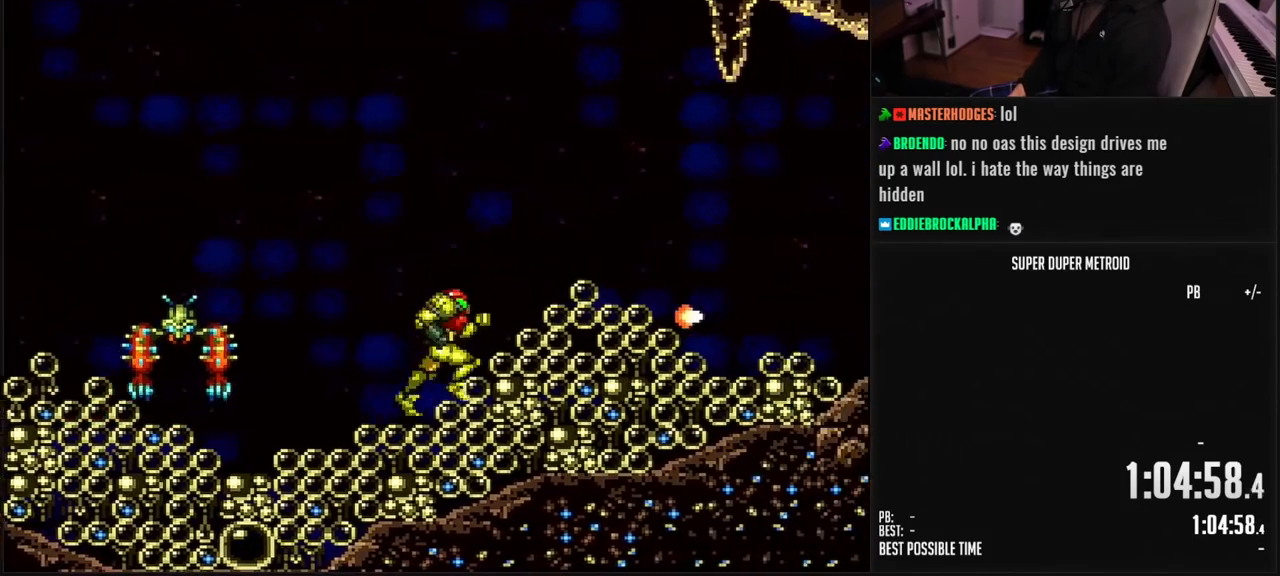
{"buttons": ["DPAD_RIGHT"], "events": [[167, "A", "down"], [200, "B", "up"], [267, "A", "up"]]}
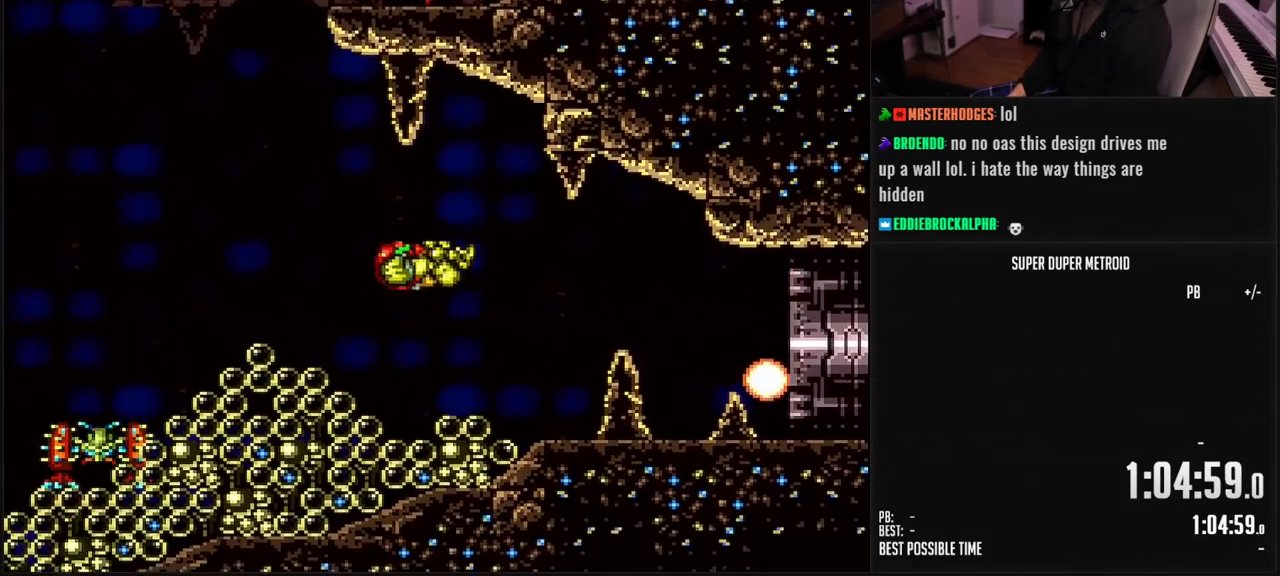
{"buttons": ["B", "DPAD_RIGHT"], "events": [[83, "B", "down"], [117, "X", "down"], [200, "X", "up"], [267, "R1", "down"], [333, "R1", "up"]]}
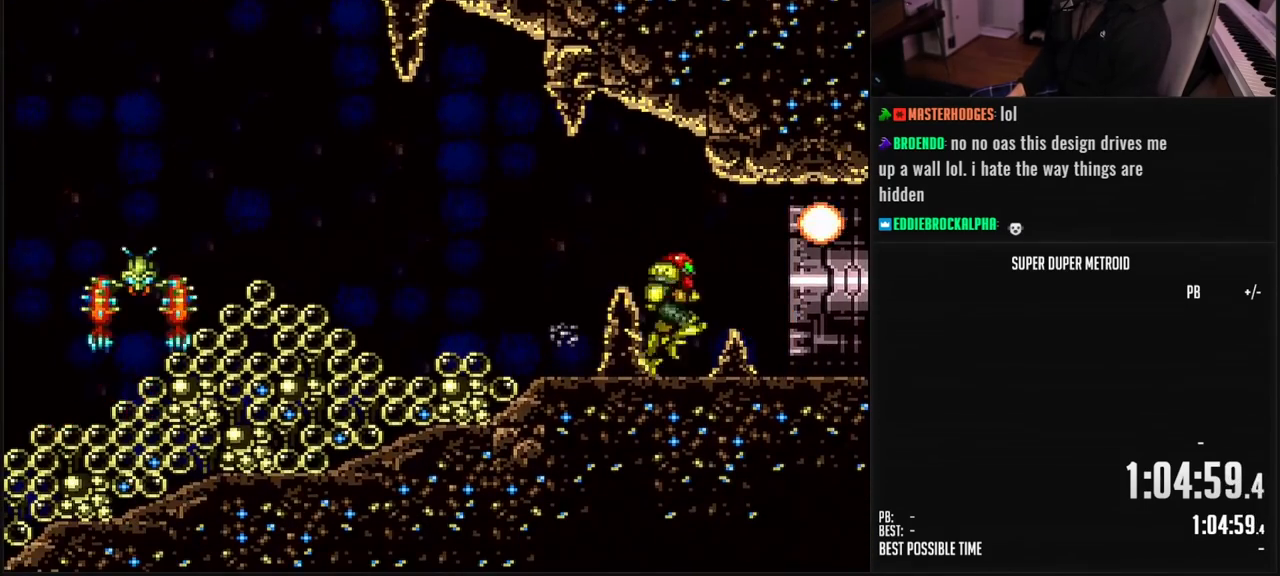
{"buttons": ["B", "L1", "DPAD_RIGHT"], "events": [[167, "L1", "down"]]}
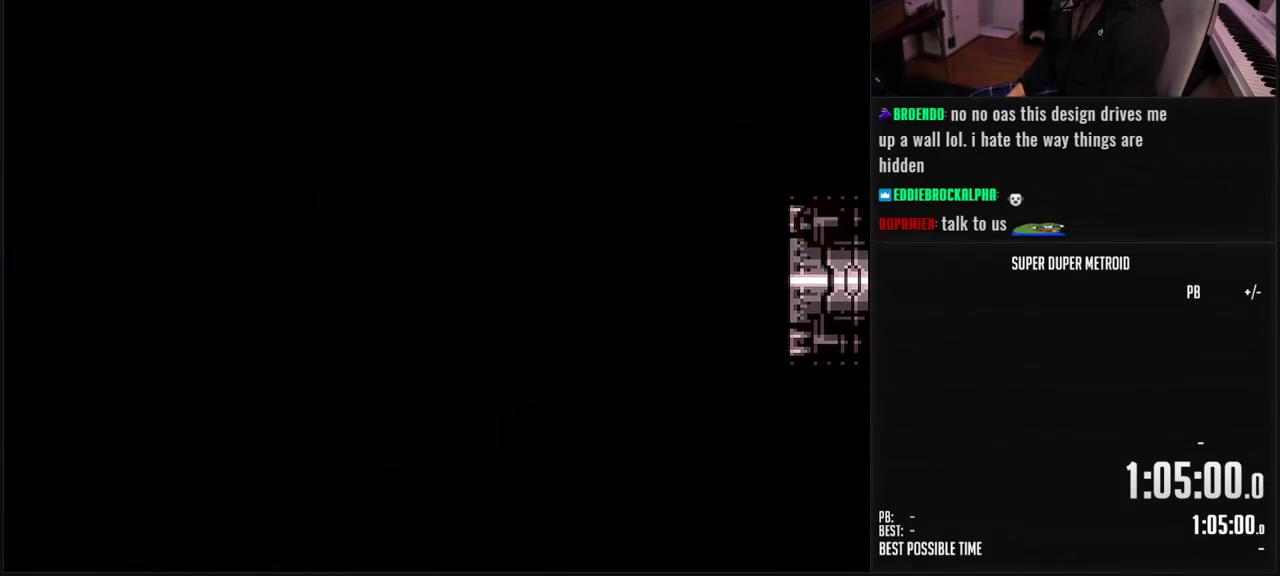
{"buttons": ["B", "L1", "DPAD_RIGHT"], "events": []}
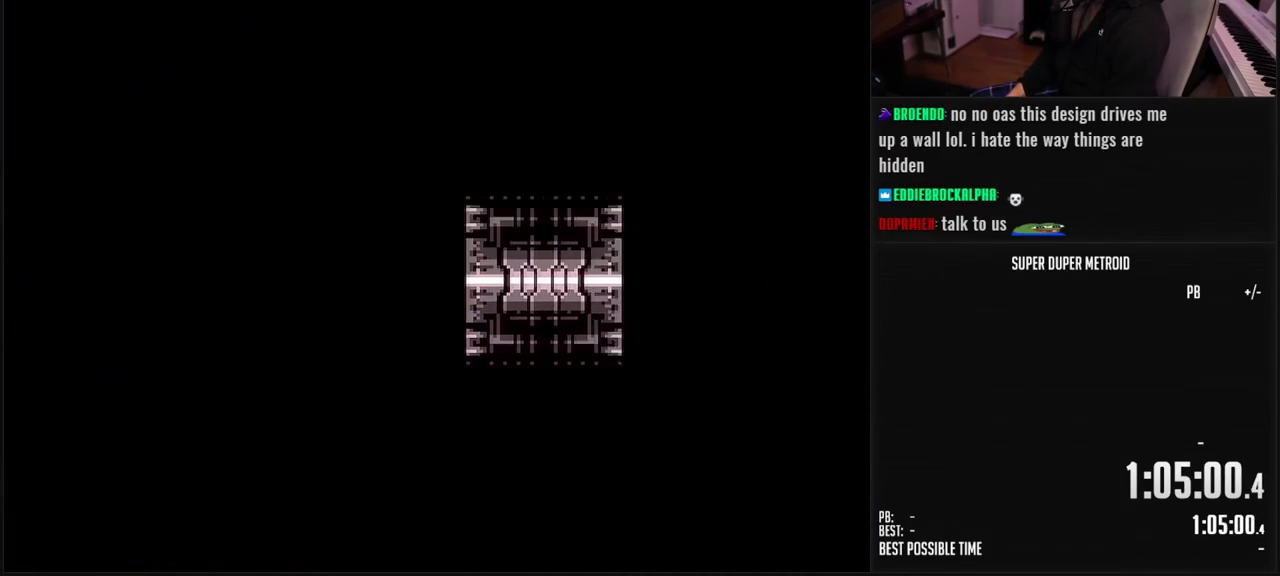
{"buttons": ["B", "L1", "DPAD_RIGHT"], "events": []}
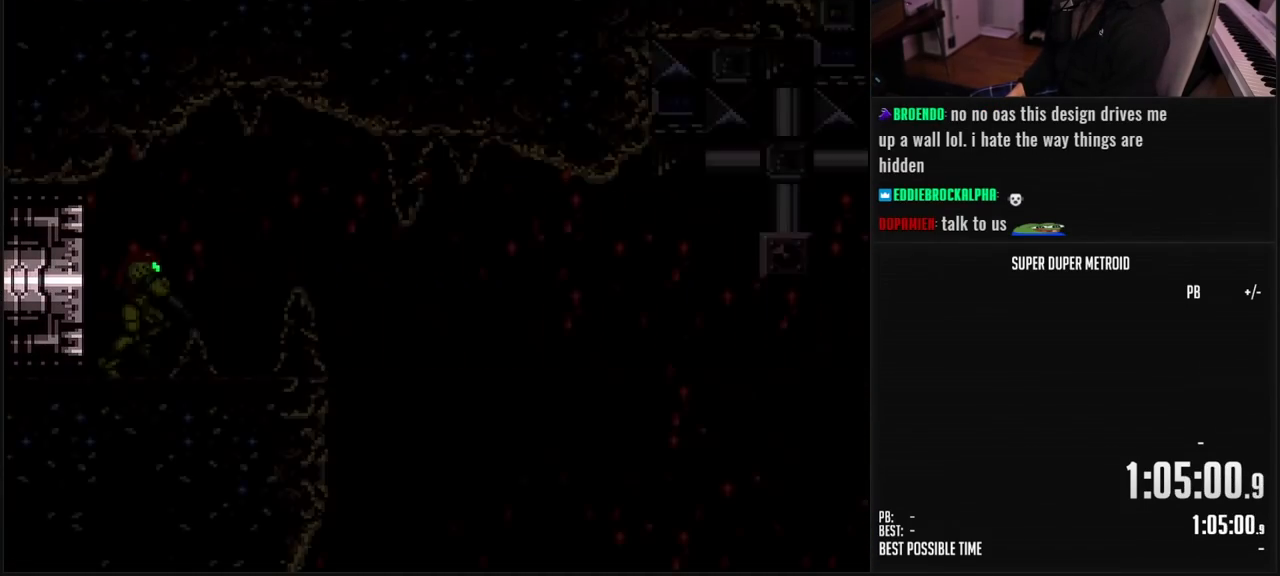
{"buttons": ["B", "DPAD_RIGHT"], "events": [[250, "L1", "up"], [450, "A", "down"], [467, "A", "up"]]}
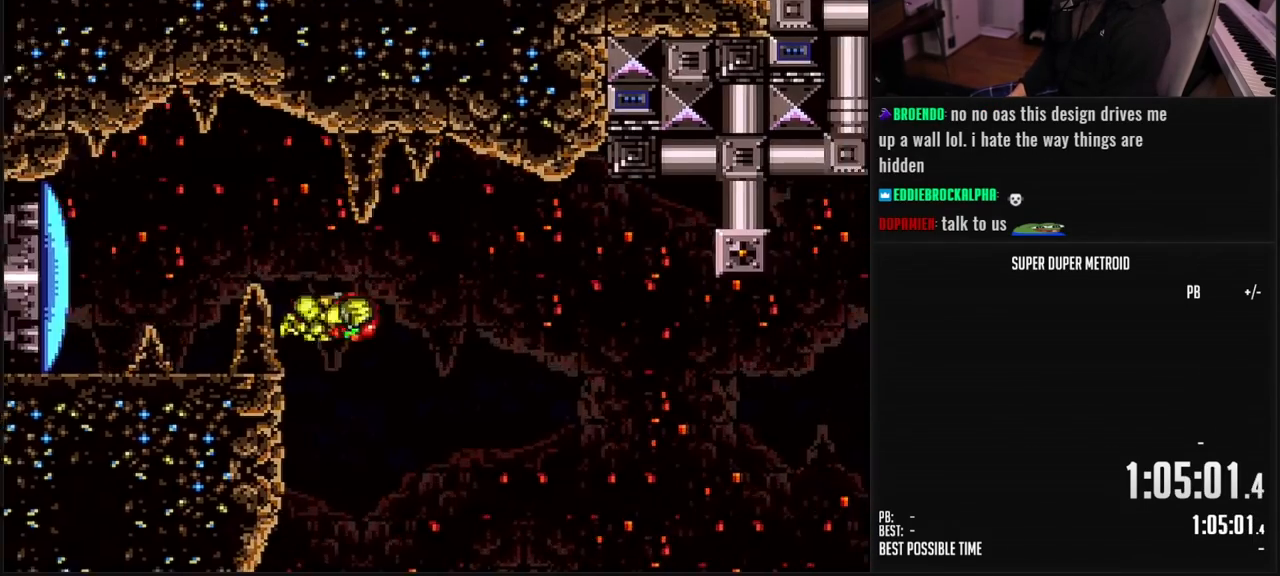
{"buttons": ["B", "DPAD_RIGHT"], "events": [[67, "DPAD_RIGHT", "up"], [117, "DPAD_LEFT", "down"], [383, "DPAD_LEFT", "up"], [500, "DPAD_RIGHT", "down"]]}
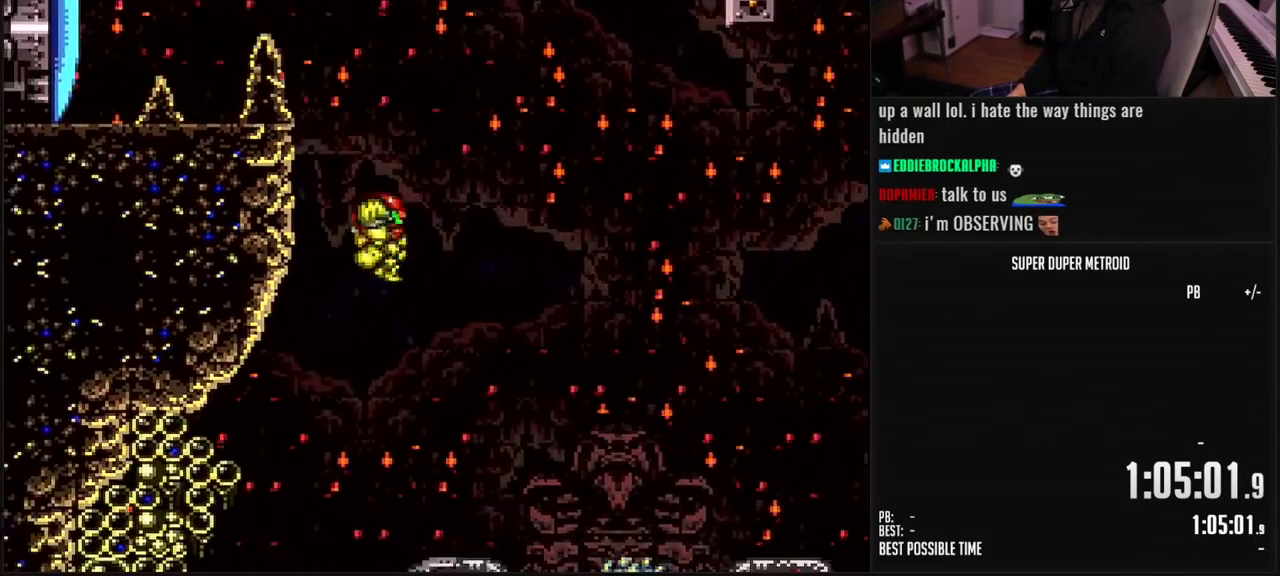
{"buttons": ["B", "DPAD_LEFT"], "events": [[100, "DPAD_RIGHT", "up"], [150, "DPAD_LEFT", "down"], [250, "DPAD_LEFT", "up"], [300, "DPAD_RIGHT", "down"], [367, "DPAD_RIGHT", "up"], [400, "DPAD_LEFT", "down"]]}